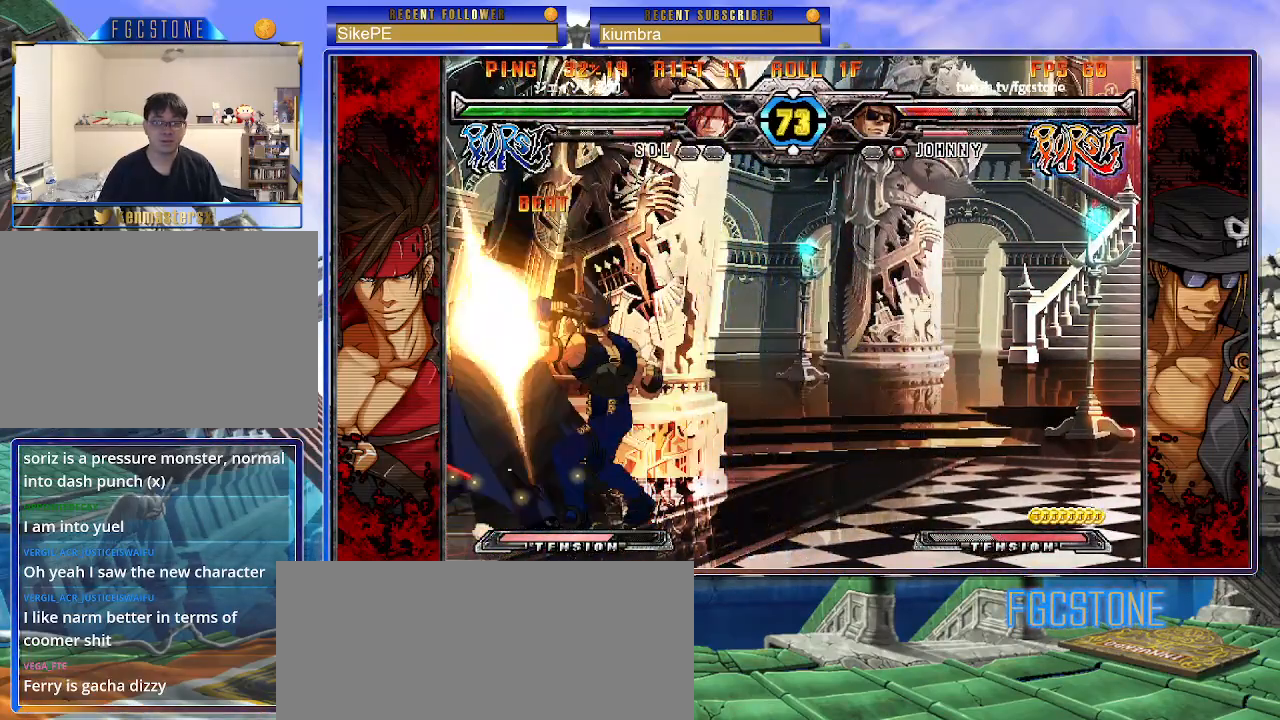
Gameplay with a controller (arcade stick); each line is a JSON object with the inputs held at the frame after it. "events" lists button and stick changes between this image and that frame as [ms after this image, input, new state], when the widget could be followed in between. Not read: L3 R3.
{"buttons": [], "left_stick": "down-left", "events": [[233, "D", "down"], [233, "HS", "down"], [333, "D", "up"], [333, "HS", "up"]]}
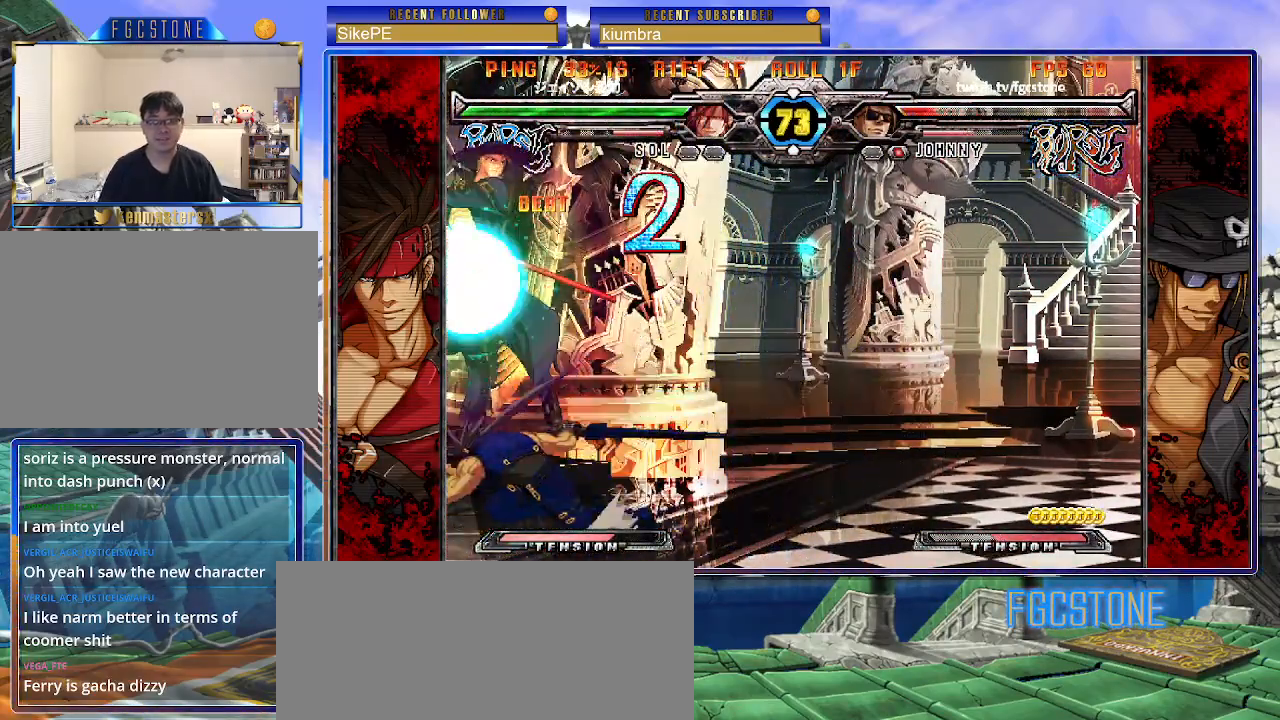
{"buttons": [], "left_stick": "left", "events": [[350, "left_stick", "center"], [500, "left_stick", "left"]]}
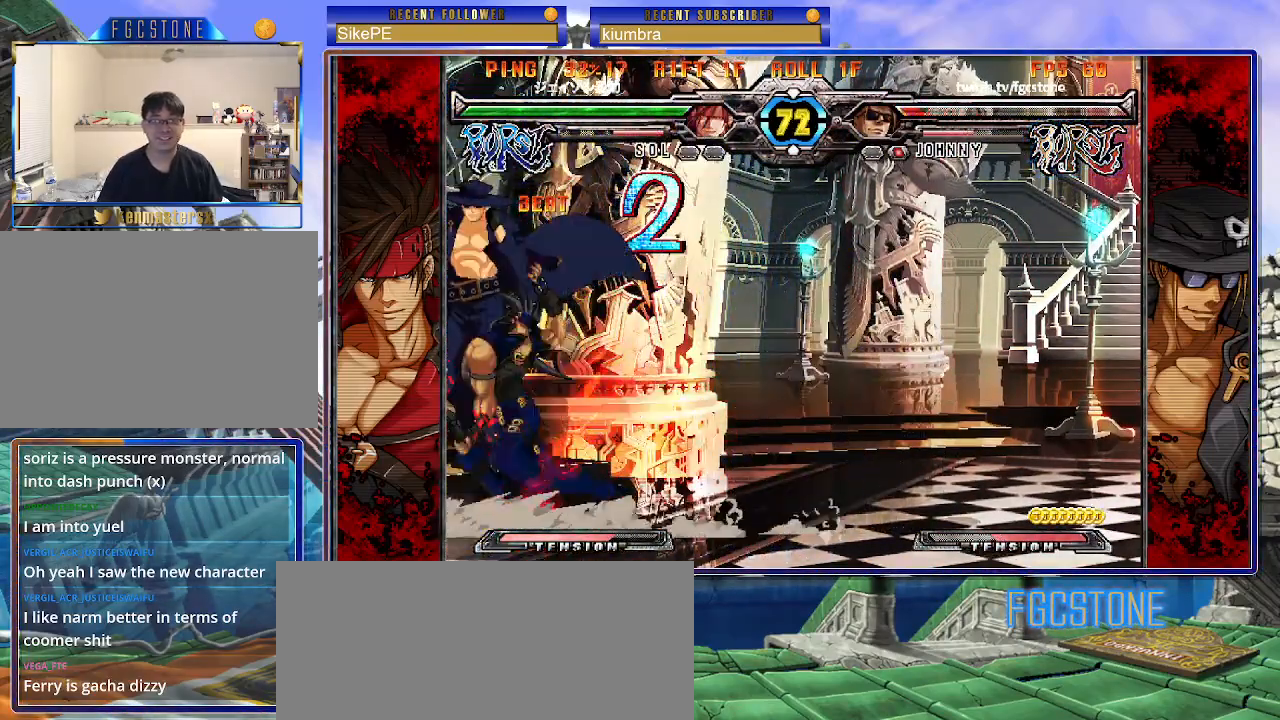
{"buttons": [], "left_stick": "center", "events": [[467, "left_stick", "center"]]}
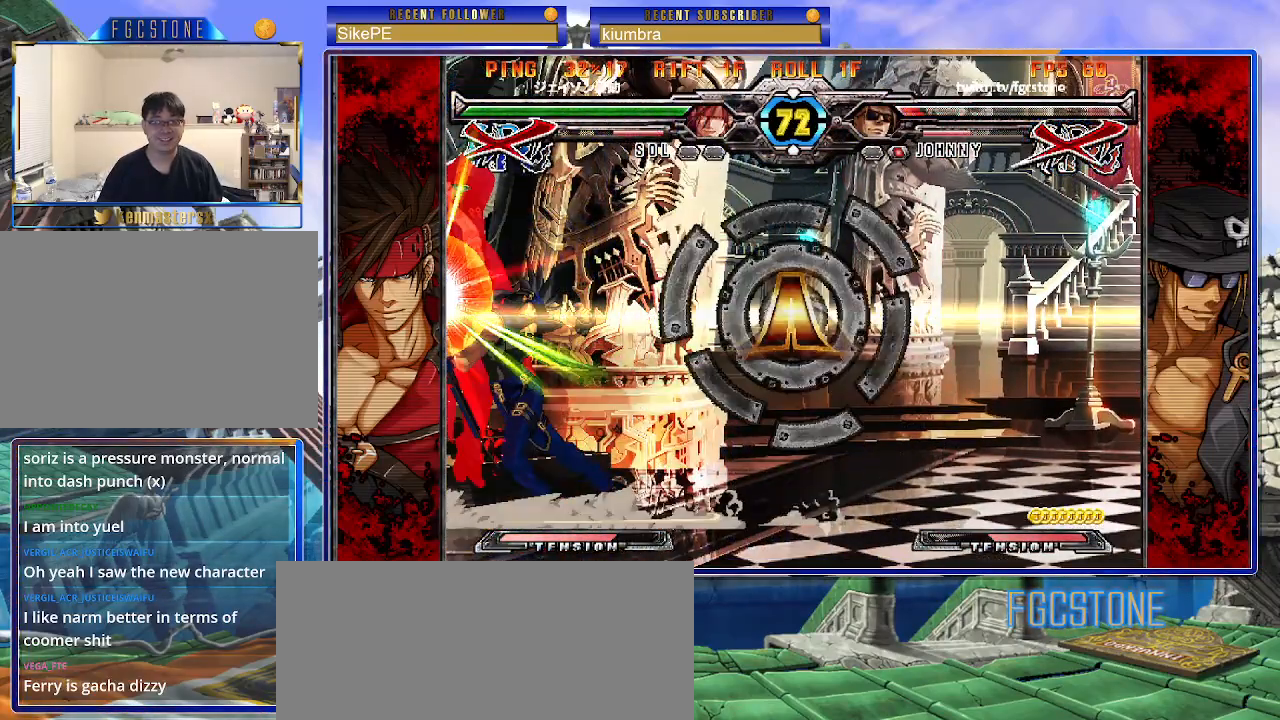
{"buttons": [], "left_stick": "center", "events": [[33, "left_stick", "right"], [283, "left_stick", "center"]]}